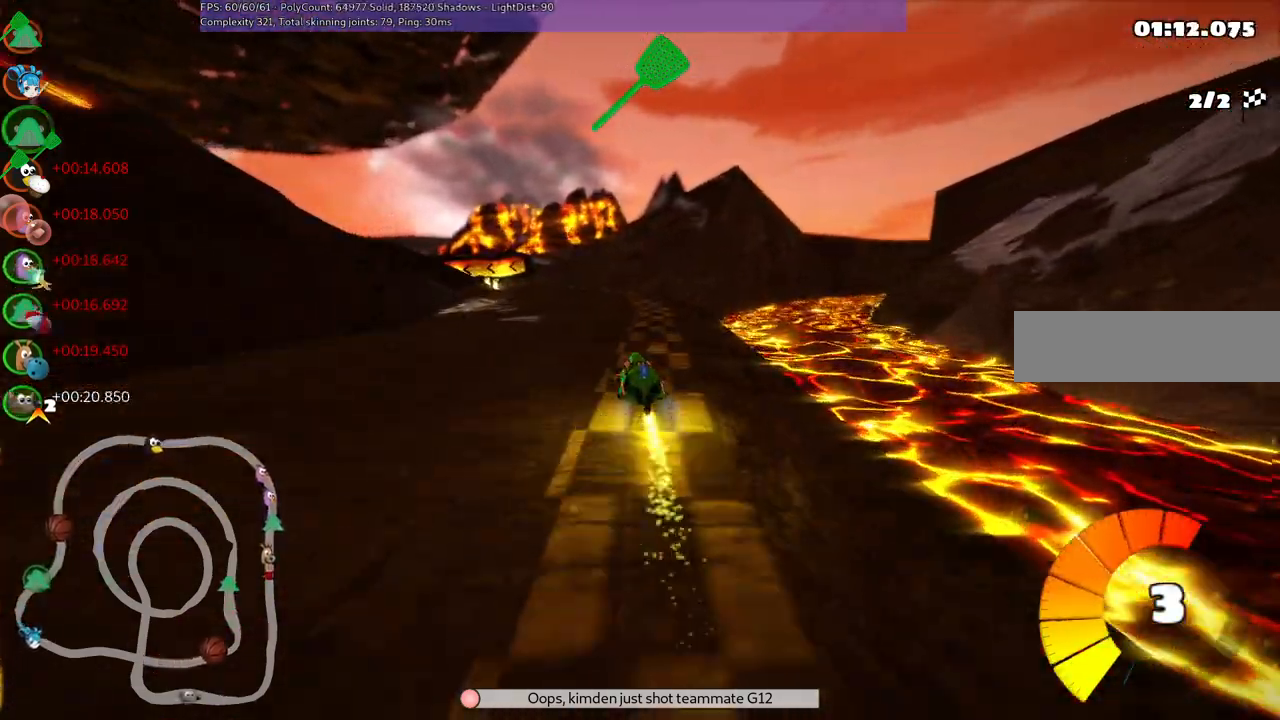
Gameplay with keyboard; each line is a JSON object with the keys held at the frame after it. "events" lists presses ("down") and releases ("up") of ".", "alt_r", "b", "c", "comma", "ctrl_r", "d", "down", "f", "g", "h", "j", "k", "l", "left", "m", "n", "quote", "return", "right", "semicolon", "shift_r", "space", "super", "up" and "v" between this image and that frame as [ms after this image, input, new state], when the widget could be followed in between. No other keys are recorded. Mouse input is not recorded. Not read: /.
{"keys": ["left", "m", "right", "up"], "events": [[183, "left", "up"], [333, "left", "down"]]}
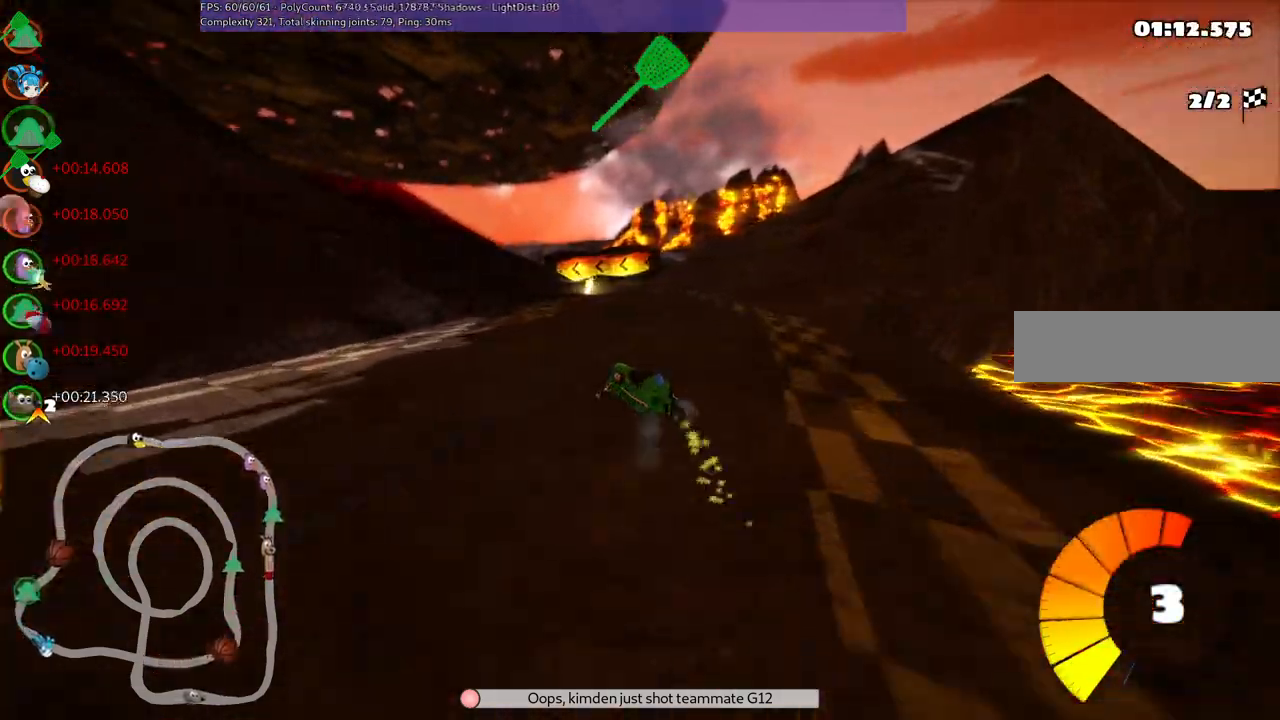
{"keys": ["left", "m", "right", "up"], "events": [[17, "left", "up"], [350, "left", "down"]]}
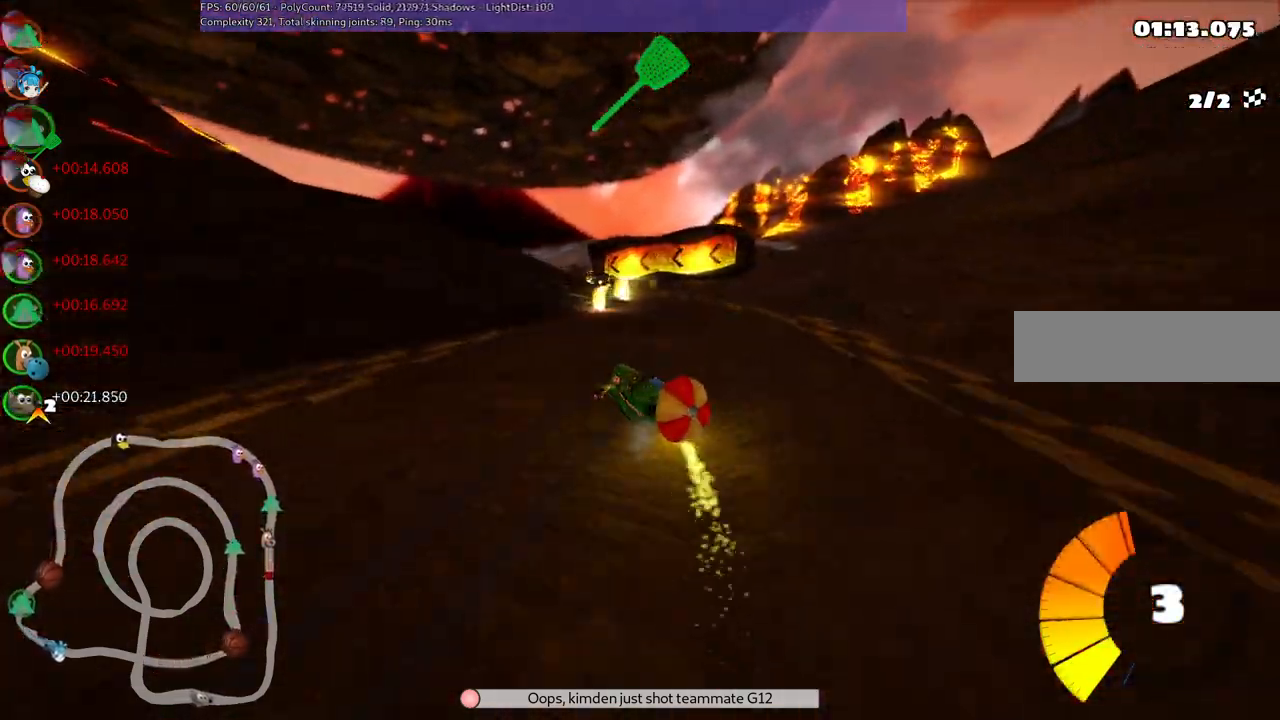
{"keys": ["left", "up"], "events": [[100, "left", "up"], [233, "m", "up"], [383, "space", "down"], [433, "right", "up"], [467, "left", "down"], [467, "space", "up"]]}
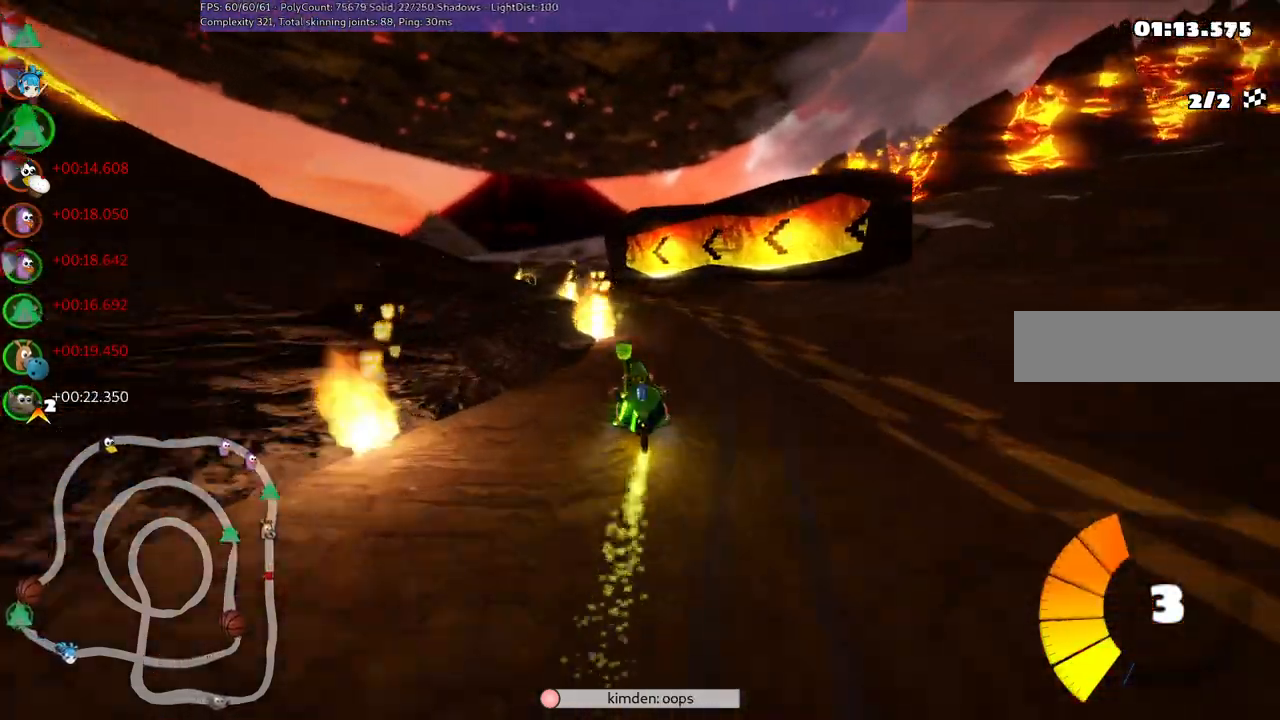
{"keys": ["left", "n", "up"], "events": [[400, "n", "down"]]}
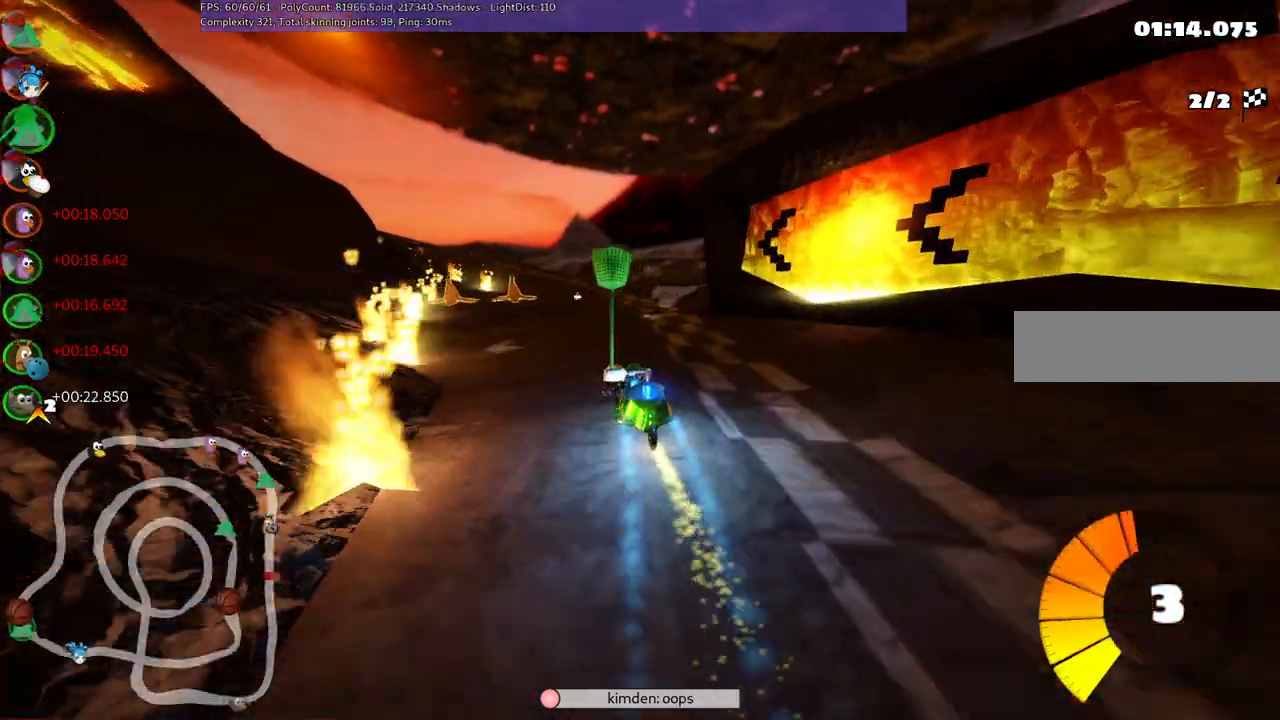
{"keys": ["up"], "events": [[100, "n", "up"], [133, "left", "up"], [217, "right", "down"], [233, "m", "down"], [333, "m", "up"], [383, "right", "up"]]}
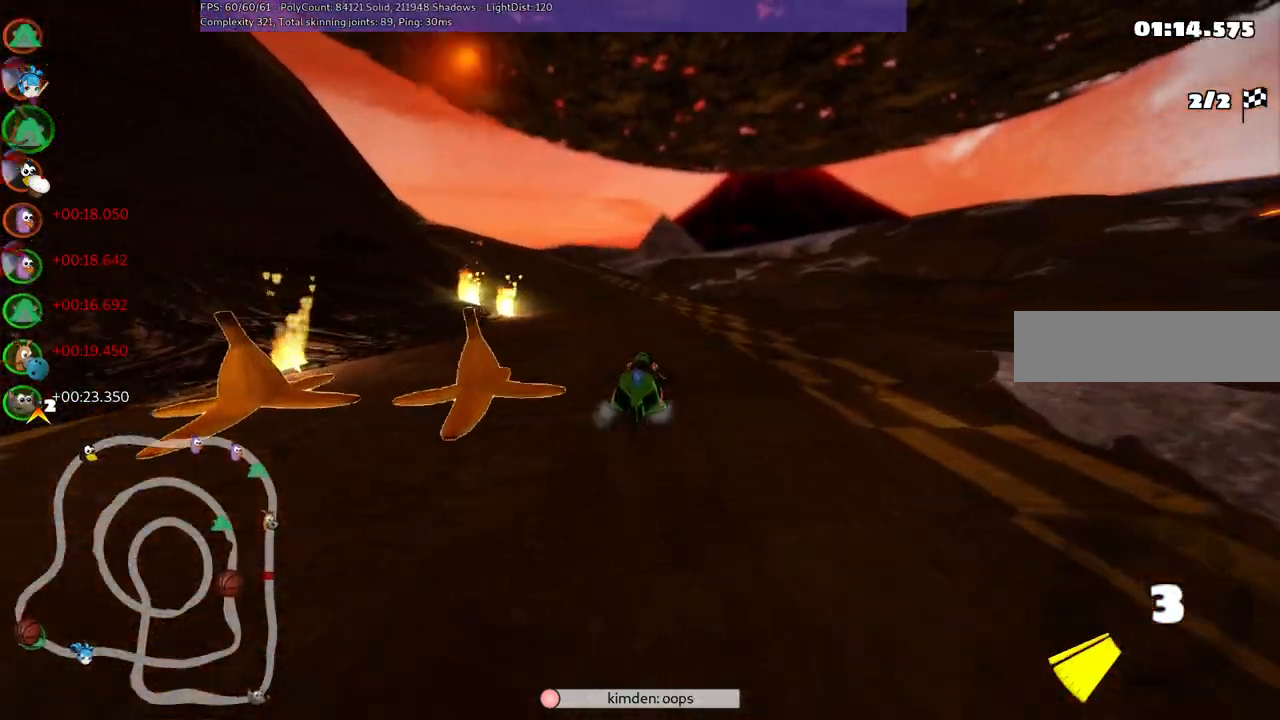
{"keys": ["right", "up"], "events": [[17, "left", "down"], [67, "m", "down"], [400, "right", "down"], [450, "left", "up"], [500, "m", "up"]]}
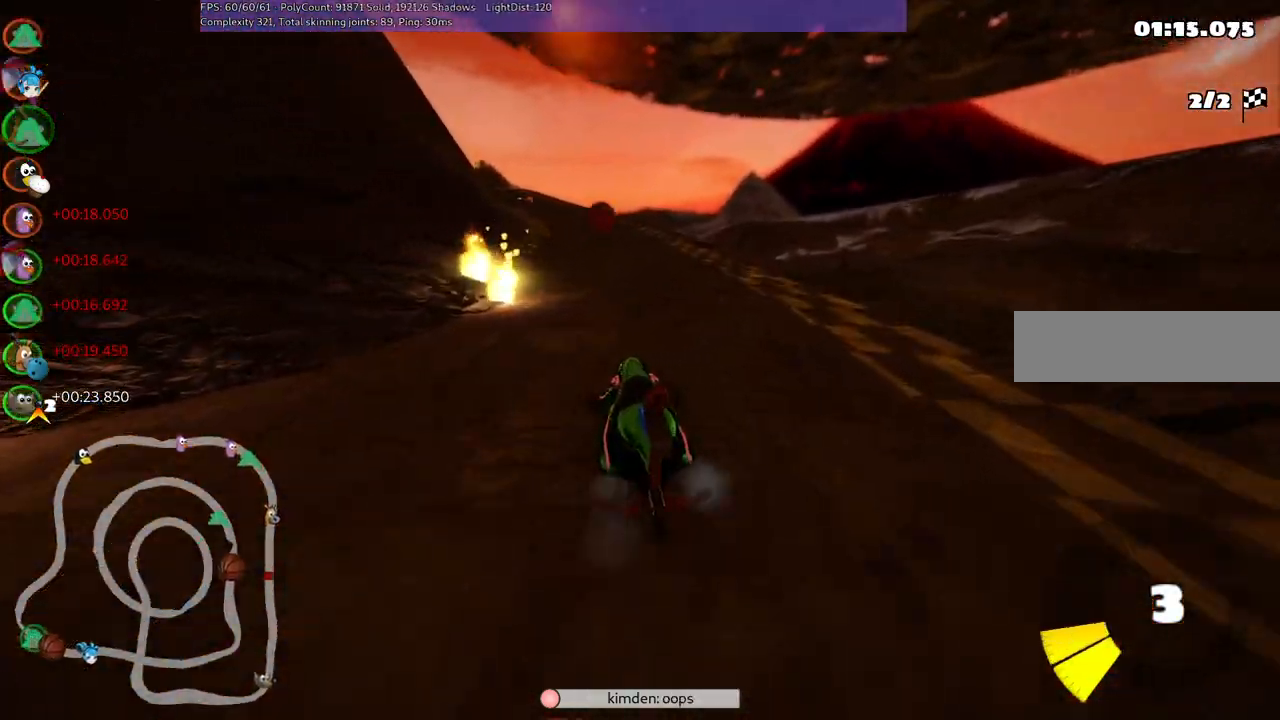
{"keys": ["left", "m", "up"], "events": [[283, "right", "up"], [333, "left", "down"], [333, "m", "down"]]}
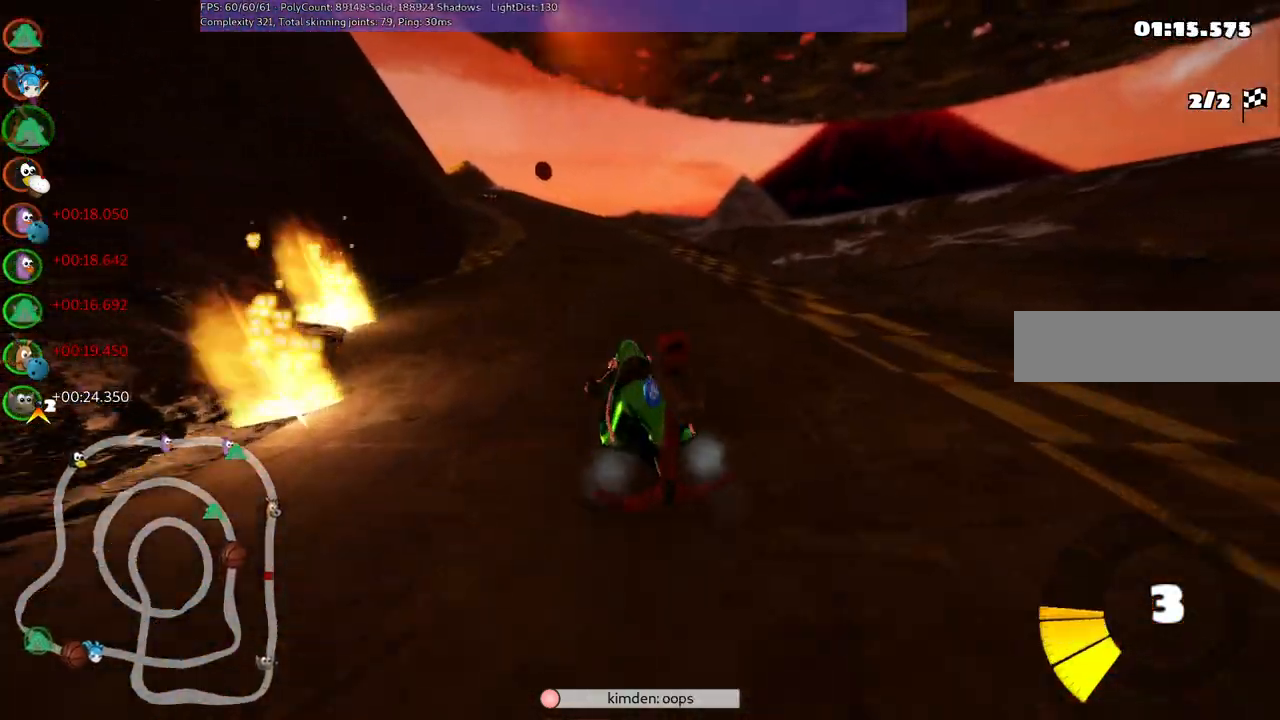
{"keys": ["m", "right", "up"], "events": [[33, "right", "down"], [83, "left", "up"], [167, "left", "down"], [417, "left", "up"]]}
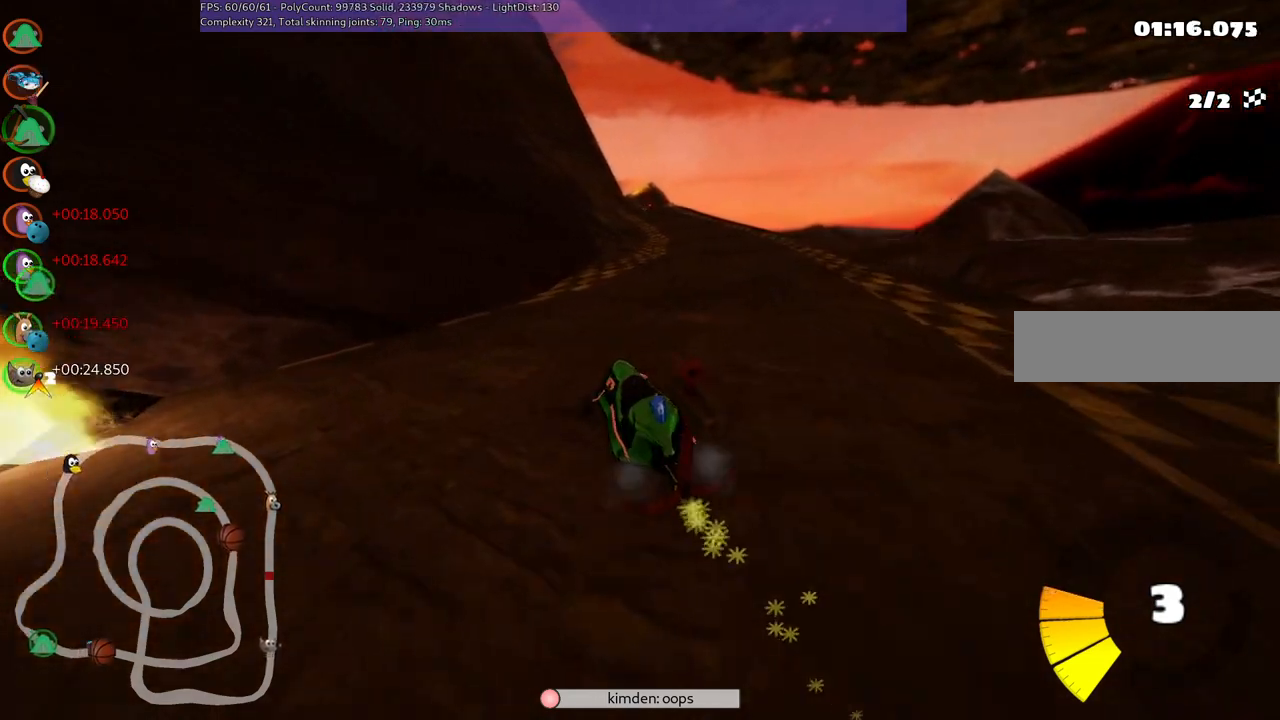
{"keys": ["right", "up"], "events": [[483, "m", "up"]]}
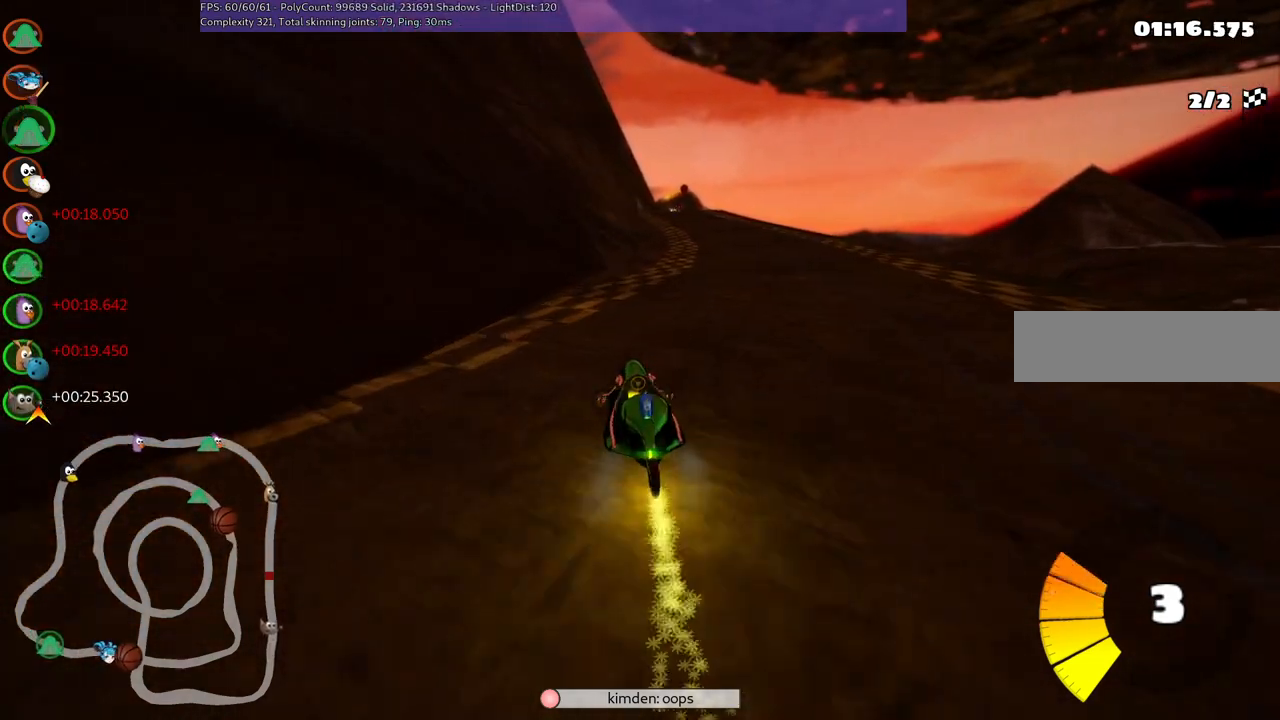
{"keys": ["right", "up"], "events": [[83, "right", "up"], [417, "right", "down"]]}
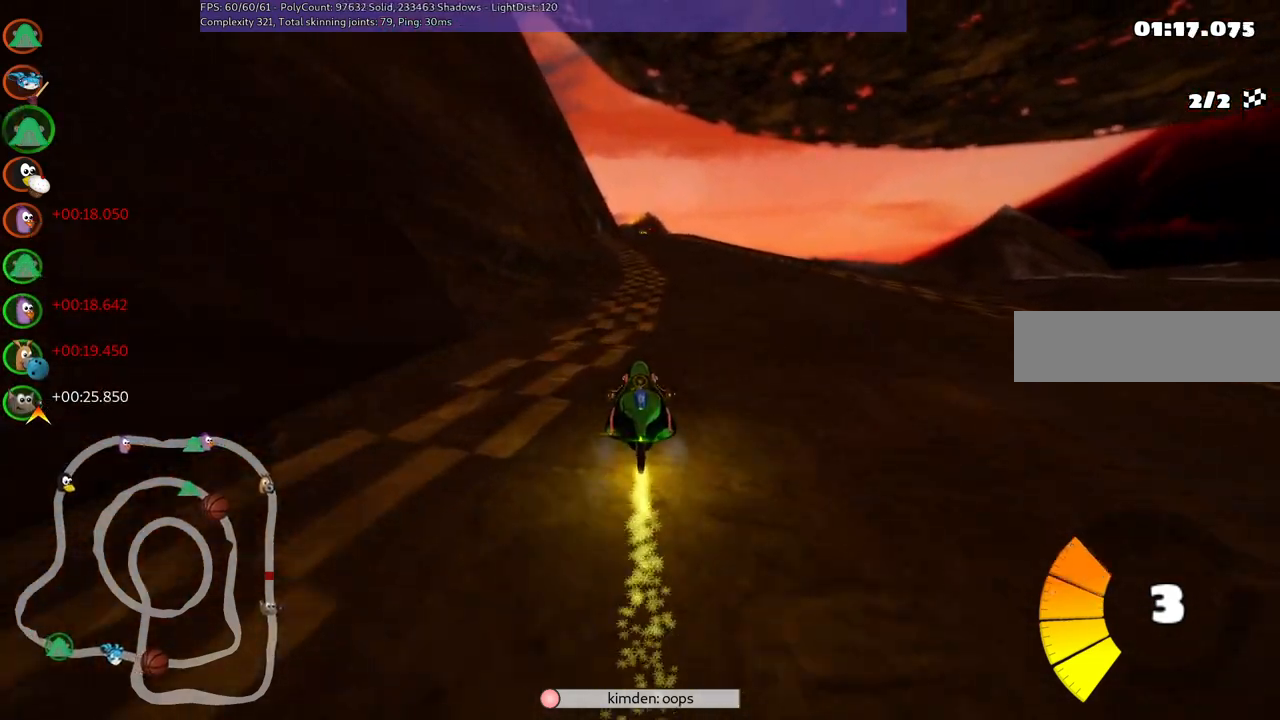
{"keys": ["left", "up"], "events": [[50, "right", "up"], [200, "left", "down"]]}
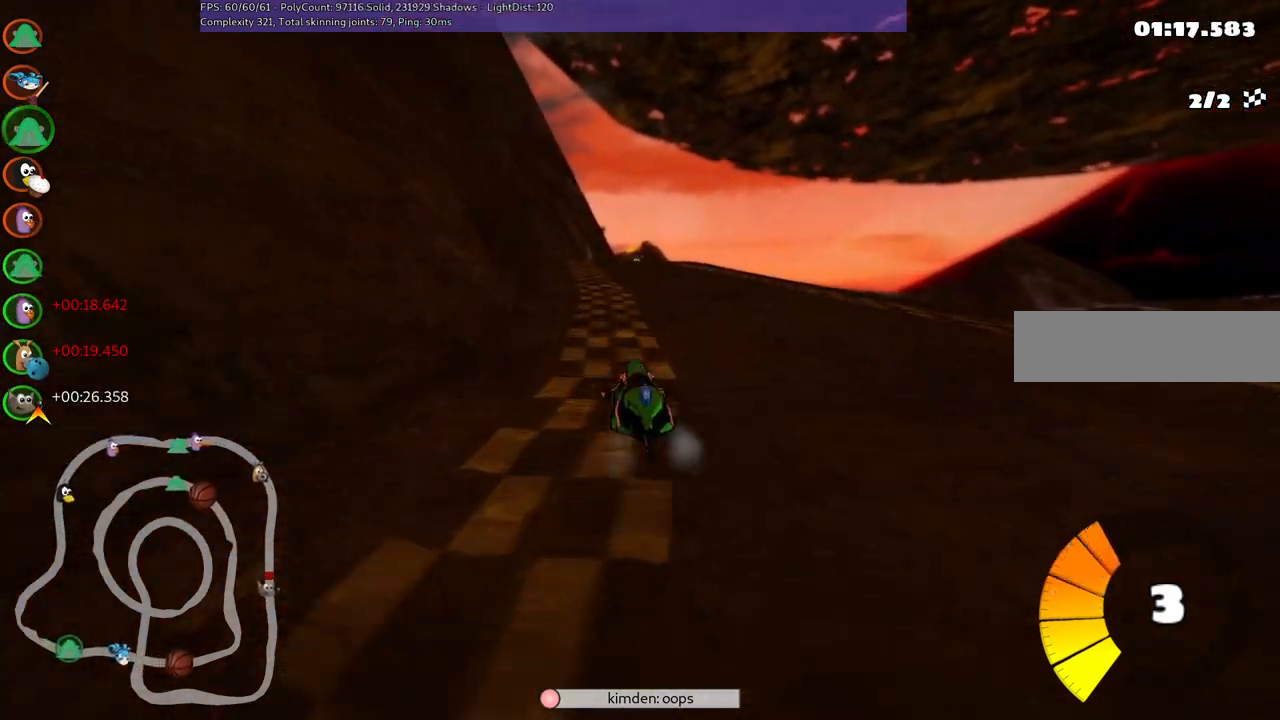
{"keys": ["left", "m", "up"], "events": [[17, "left", "up"], [17, "right", "down"], [67, "m", "down"], [117, "left", "down"], [167, "right", "up"]]}
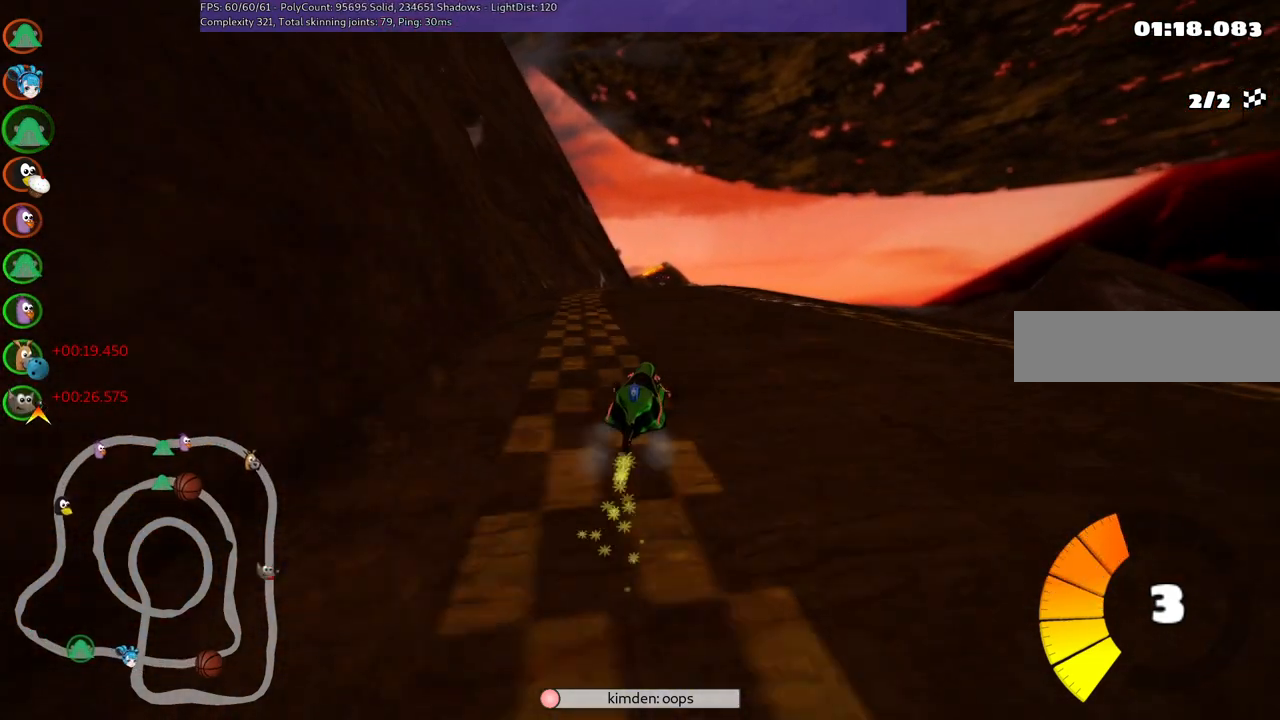
{"keys": ["left", "m", "up"], "events": []}
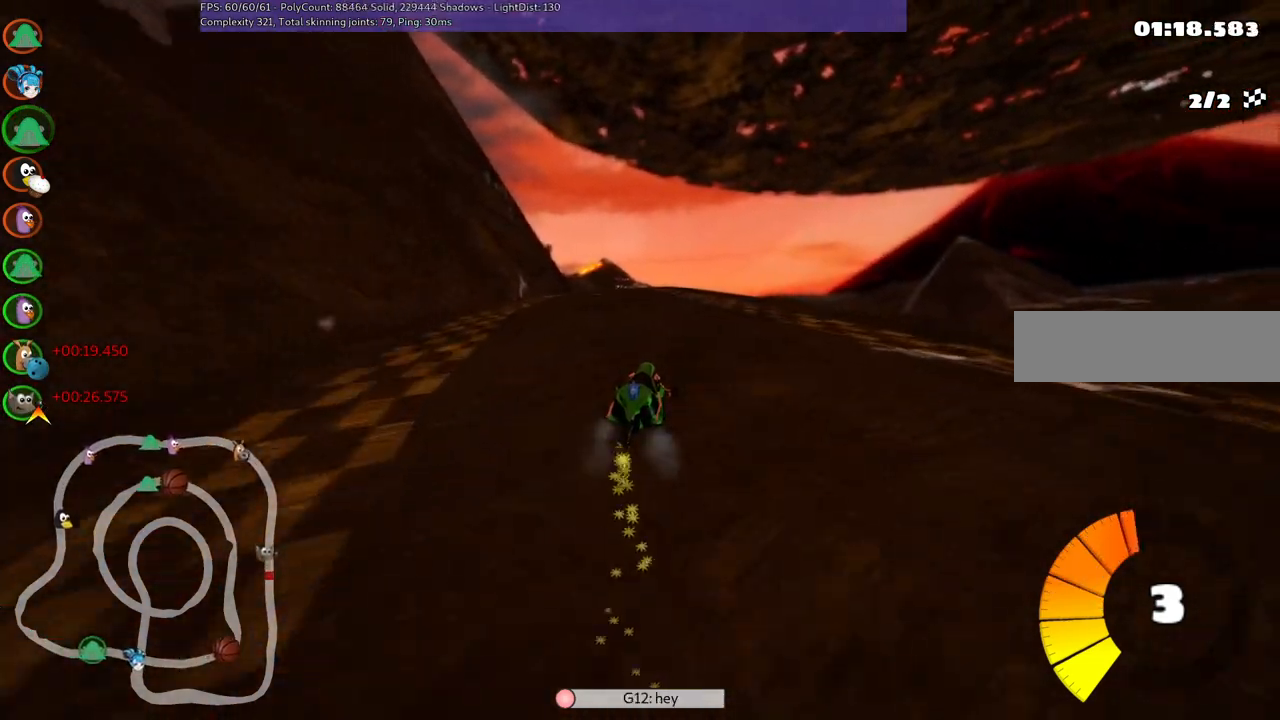
{"keys": ["left", "up"], "events": [[267, "m", "up"]]}
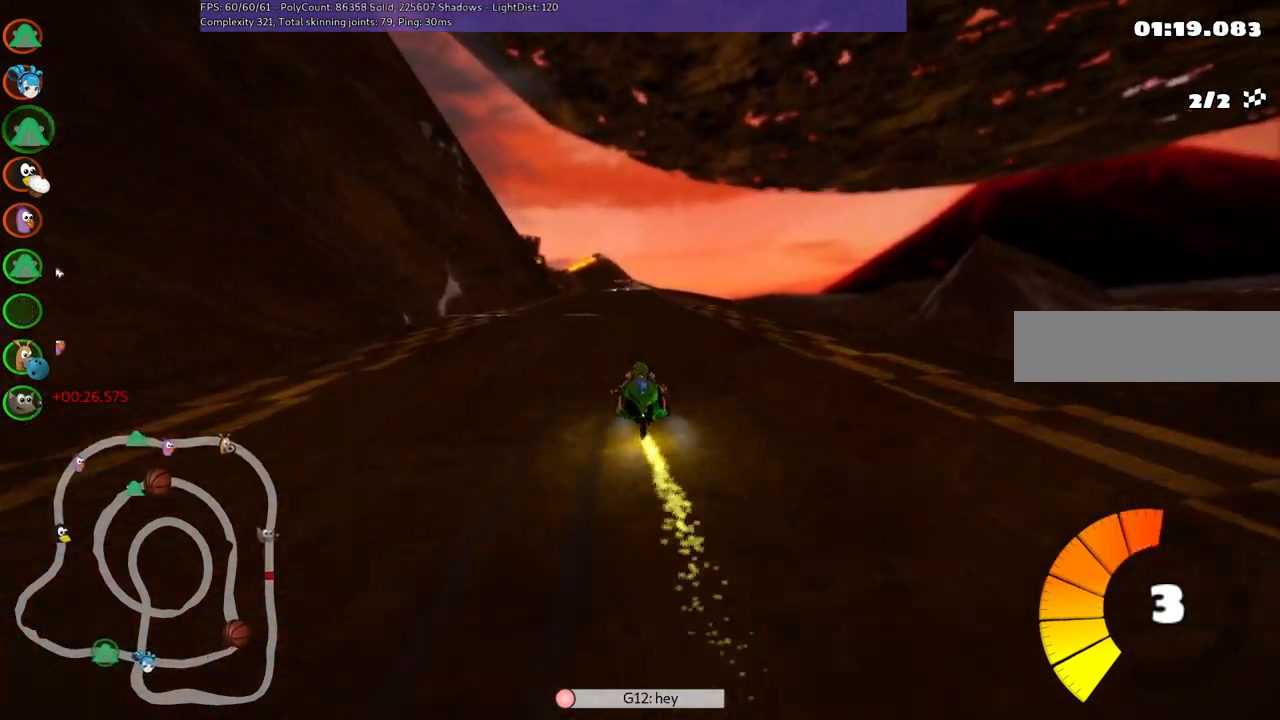
{"keys": ["right", "up"], "events": [[50, "left", "up"], [283, "right", "down"]]}
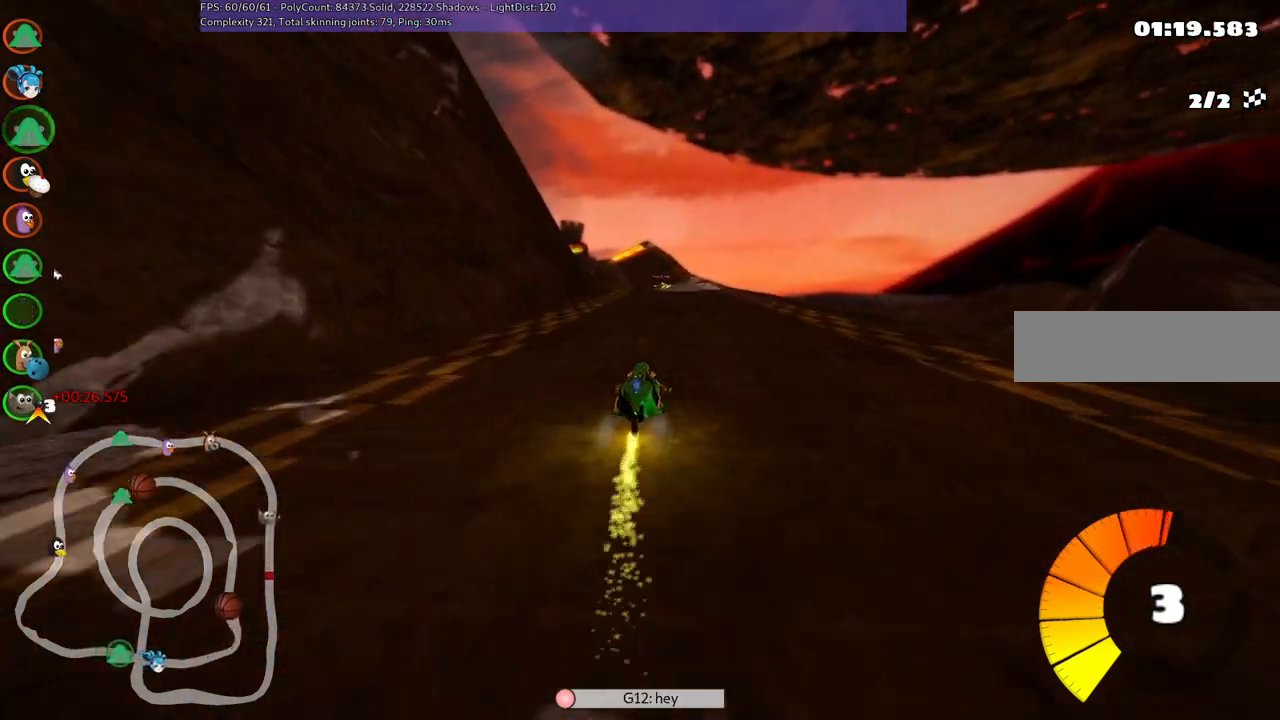
{"keys": ["m", "right", "up"], "events": [[83, "left", "down"], [83, "right", "up"], [117, "m", "down"], [217, "right", "down"], [267, "left", "up"]]}
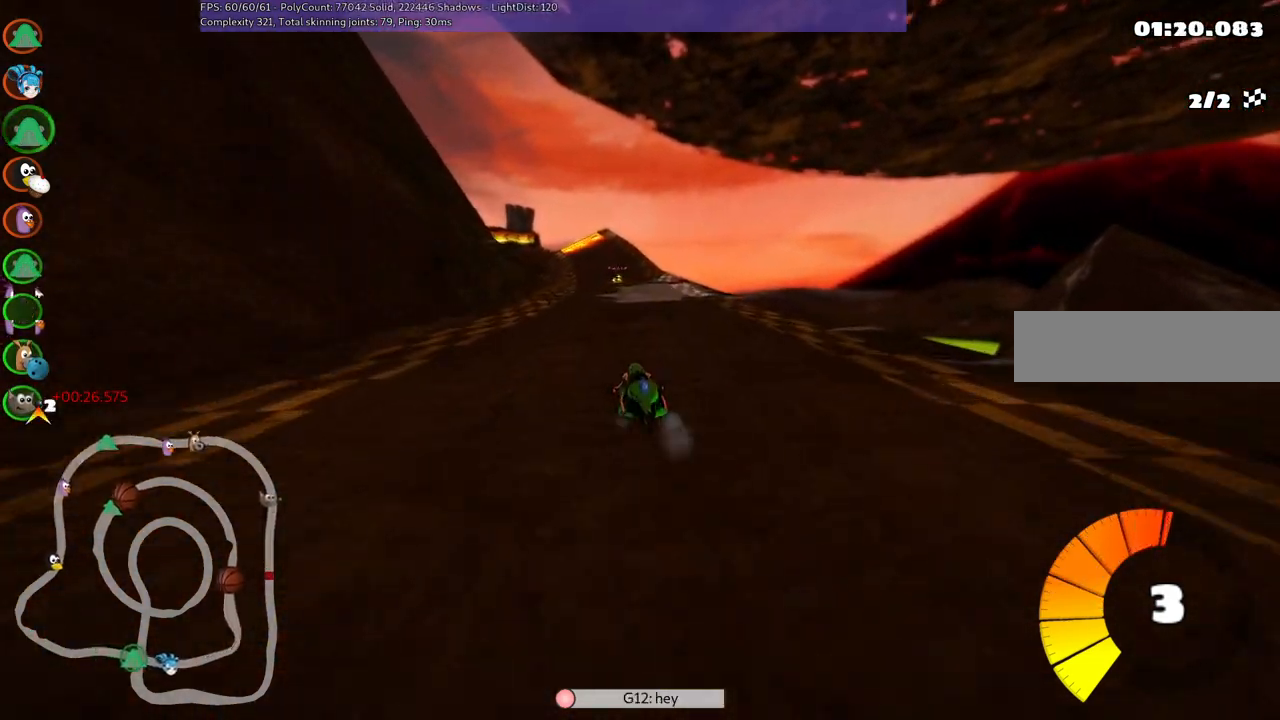
{"keys": ["m", "right", "up"], "events": []}
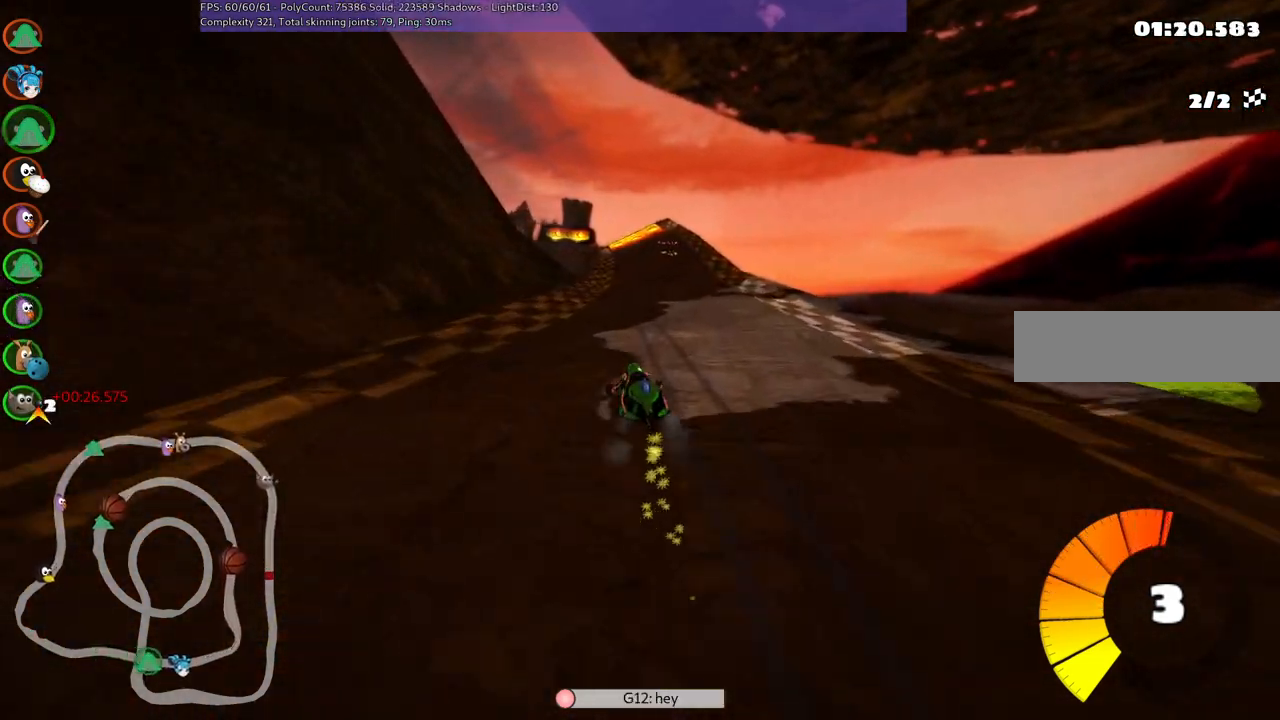
{"keys": ["right", "up"], "events": [[267, "m", "up"]]}
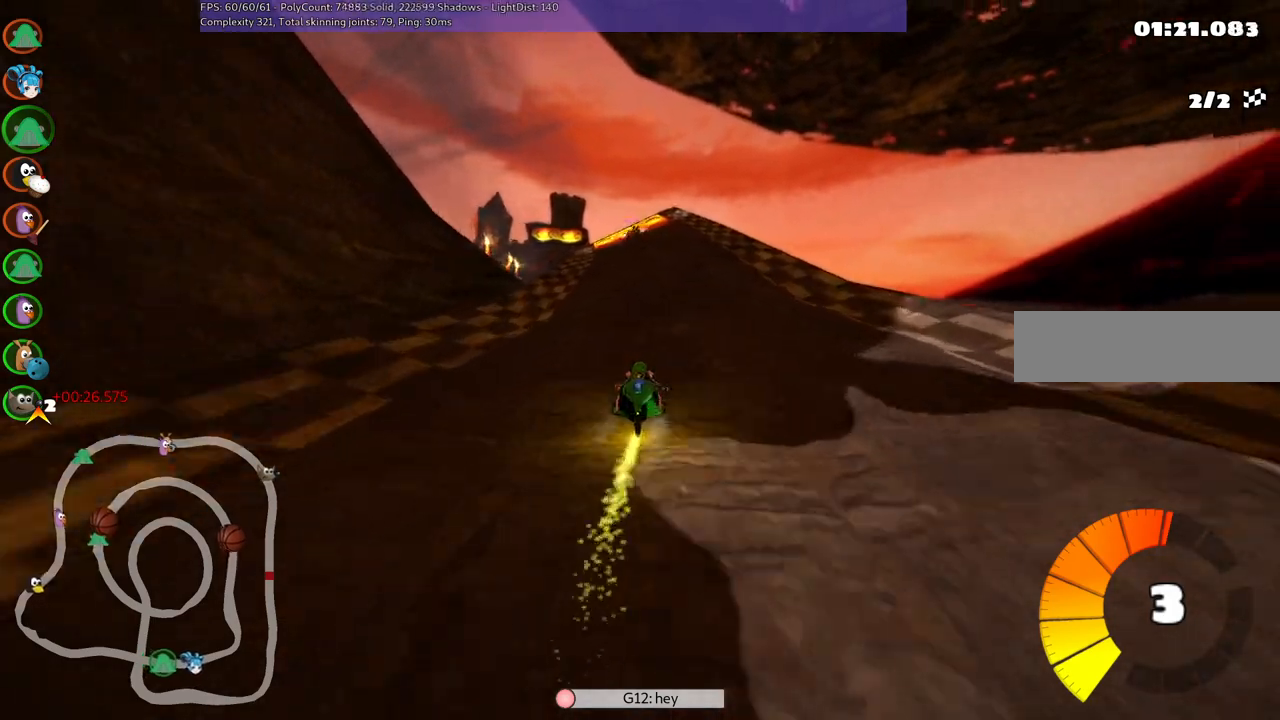
{"keys": ["left", "m", "up"], "events": [[50, "right", "up"], [283, "left", "down"], [283, "m", "down"]]}
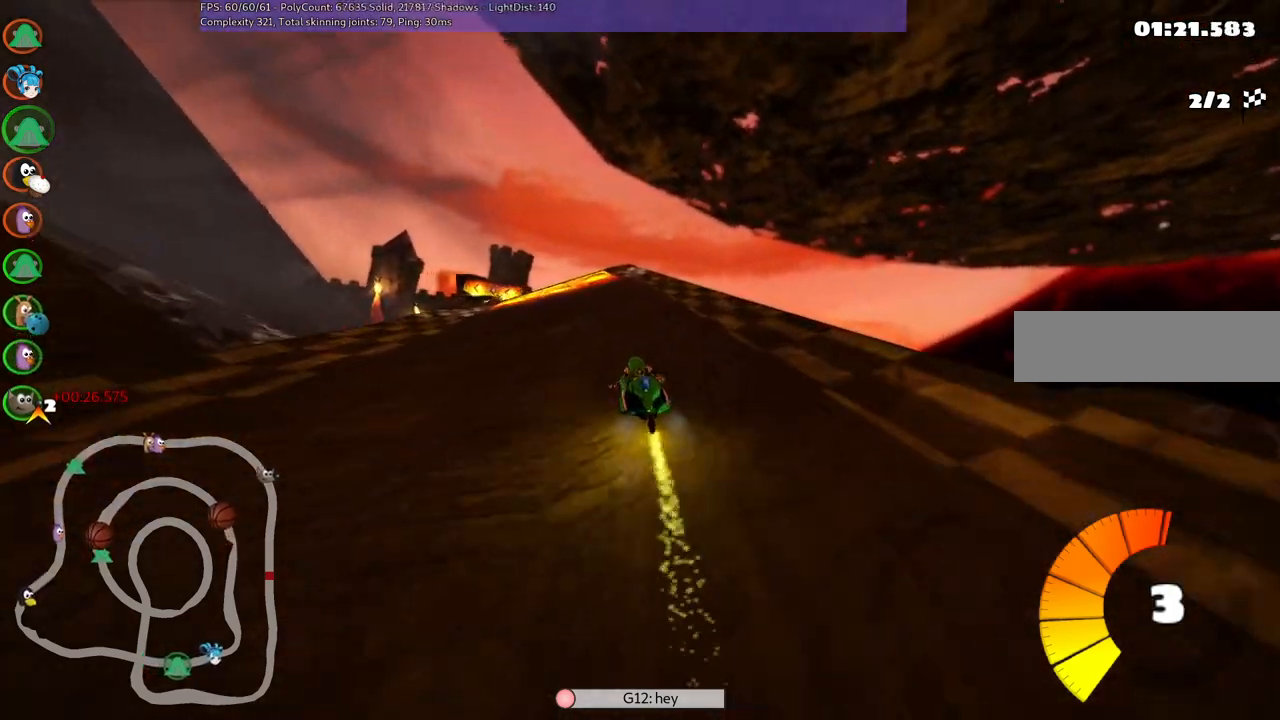
{"keys": ["m", "right", "up"], "events": [[267, "left", "up"], [267, "right", "down"]]}
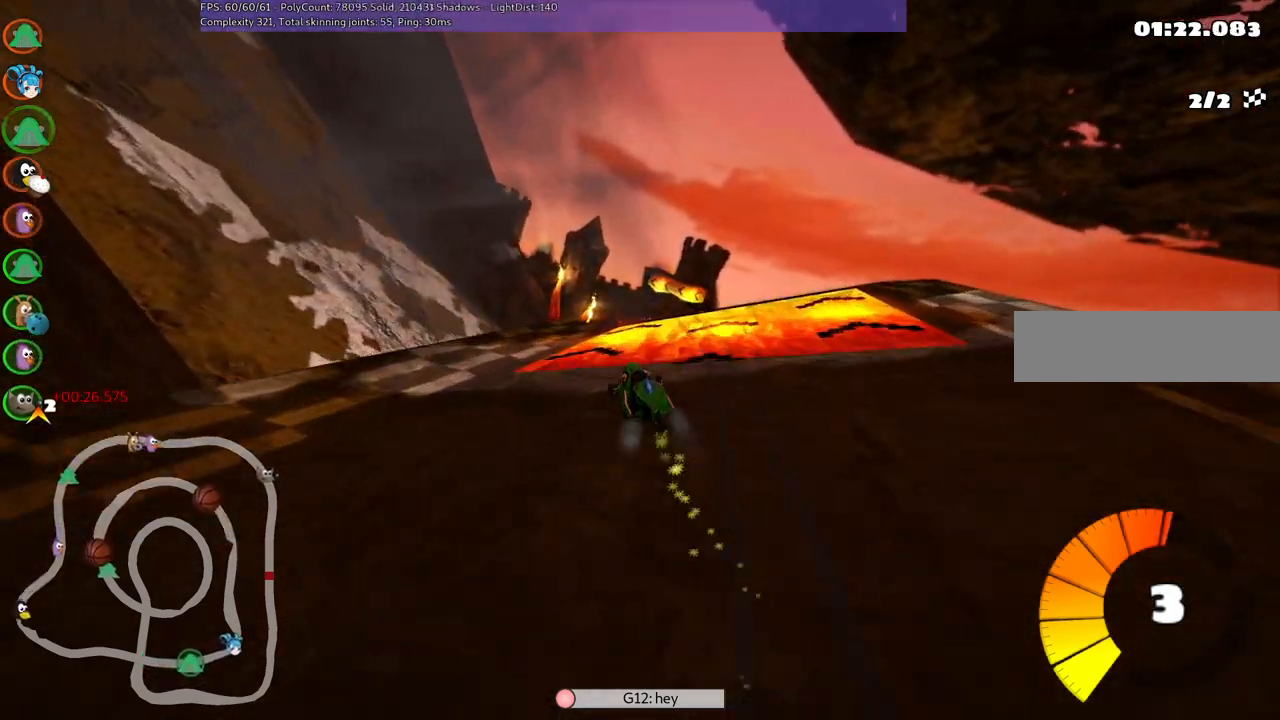
{"keys": ["left", "m", "right", "up"], "events": [[233, "left", "down"]]}
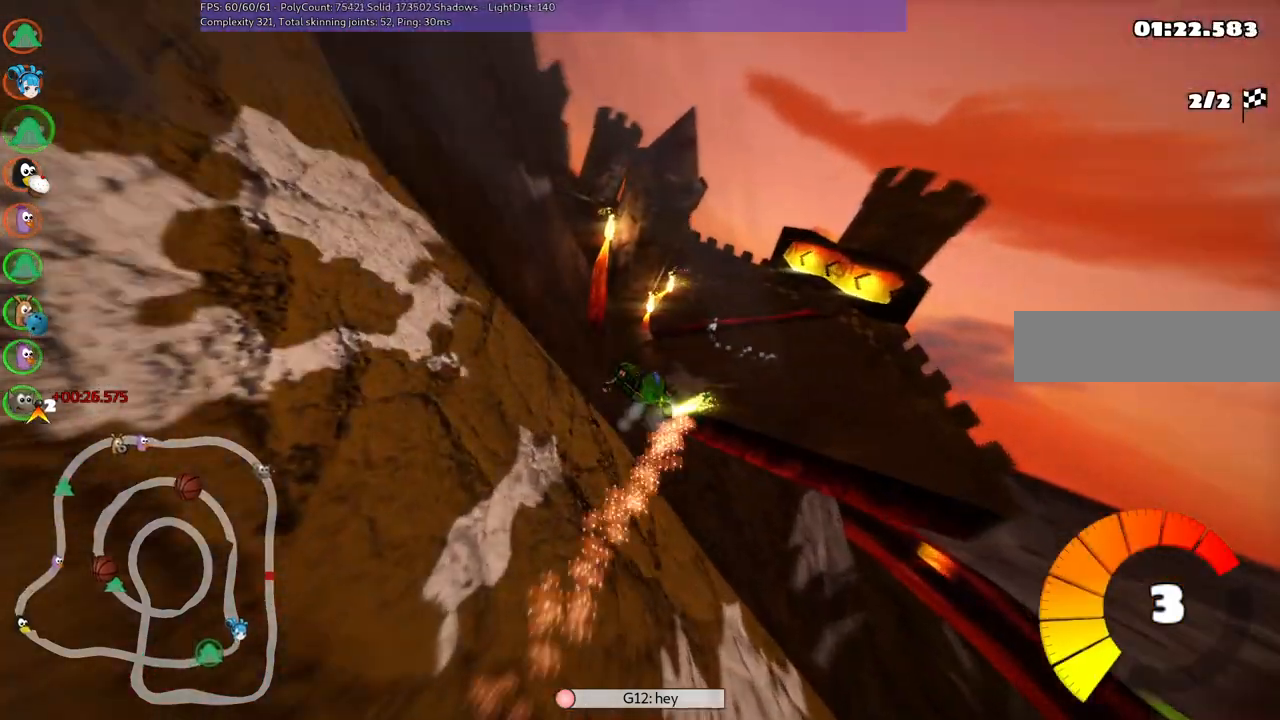
{"keys": ["left", "up"], "events": [[67, "right", "up"], [450, "m", "up"]]}
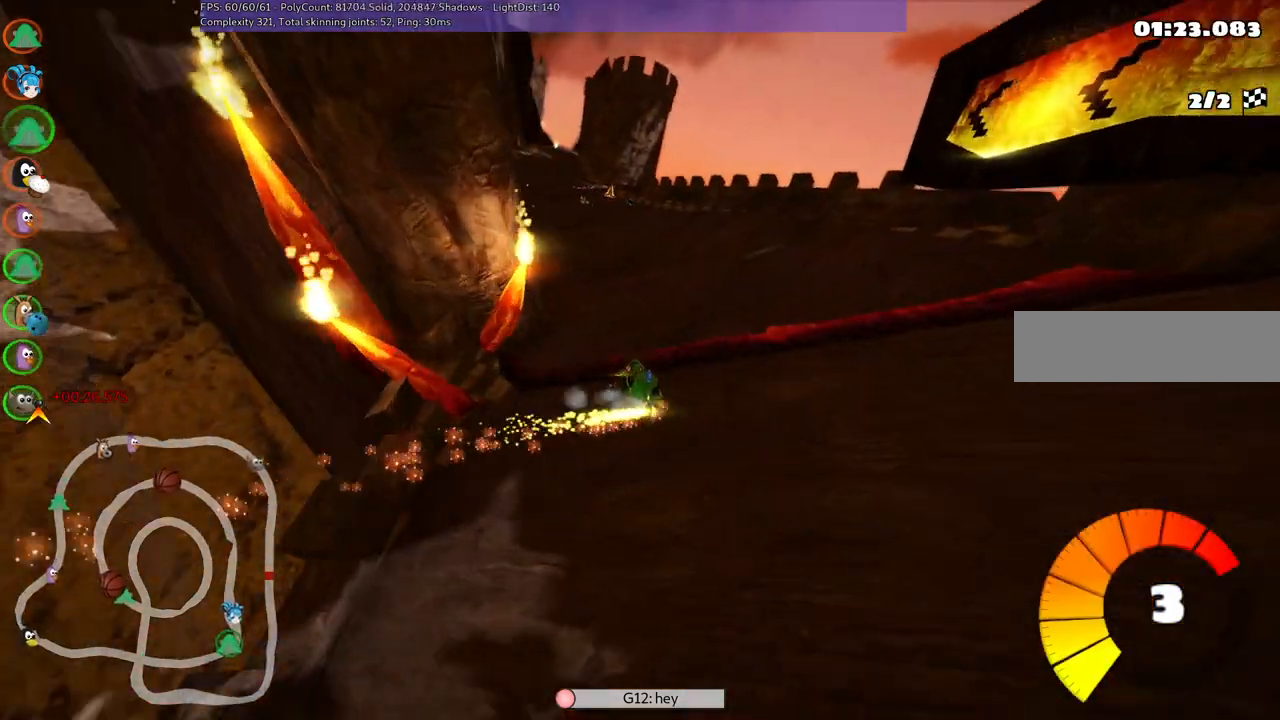
{"keys": ["up"], "events": [[100, "left", "up"]]}
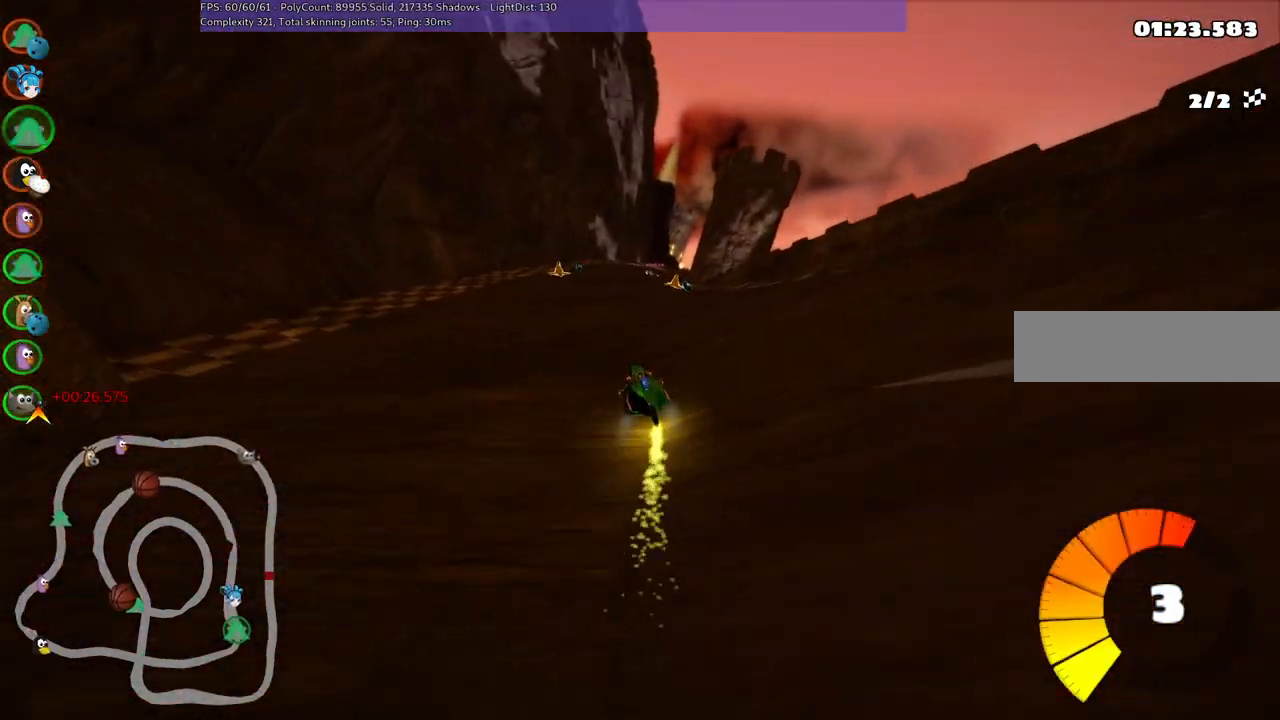
{"keys": ["right", "up"], "events": [[67, "left", "down"], [250, "left", "up"], [500, "right", "down"]]}
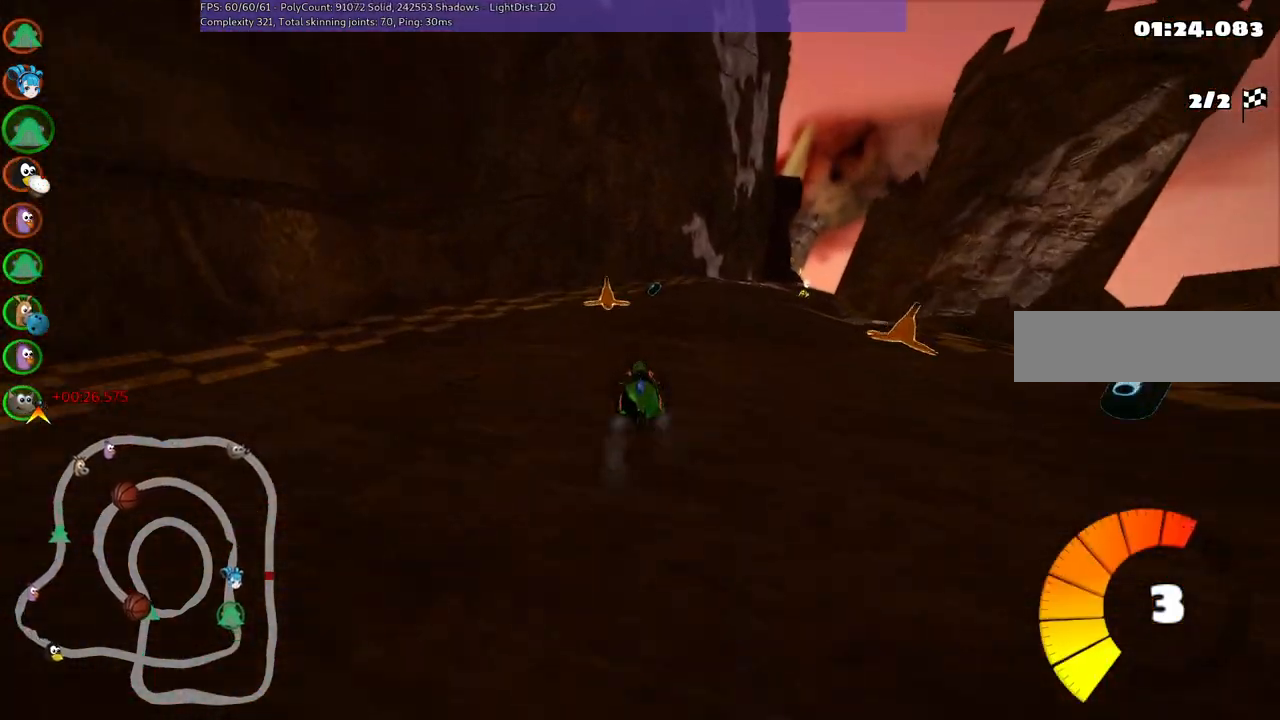
{"keys": ["right", "up"], "events": [[33, "right", "up"], [183, "right", "down"], [233, "m", "down"], [367, "m", "up"]]}
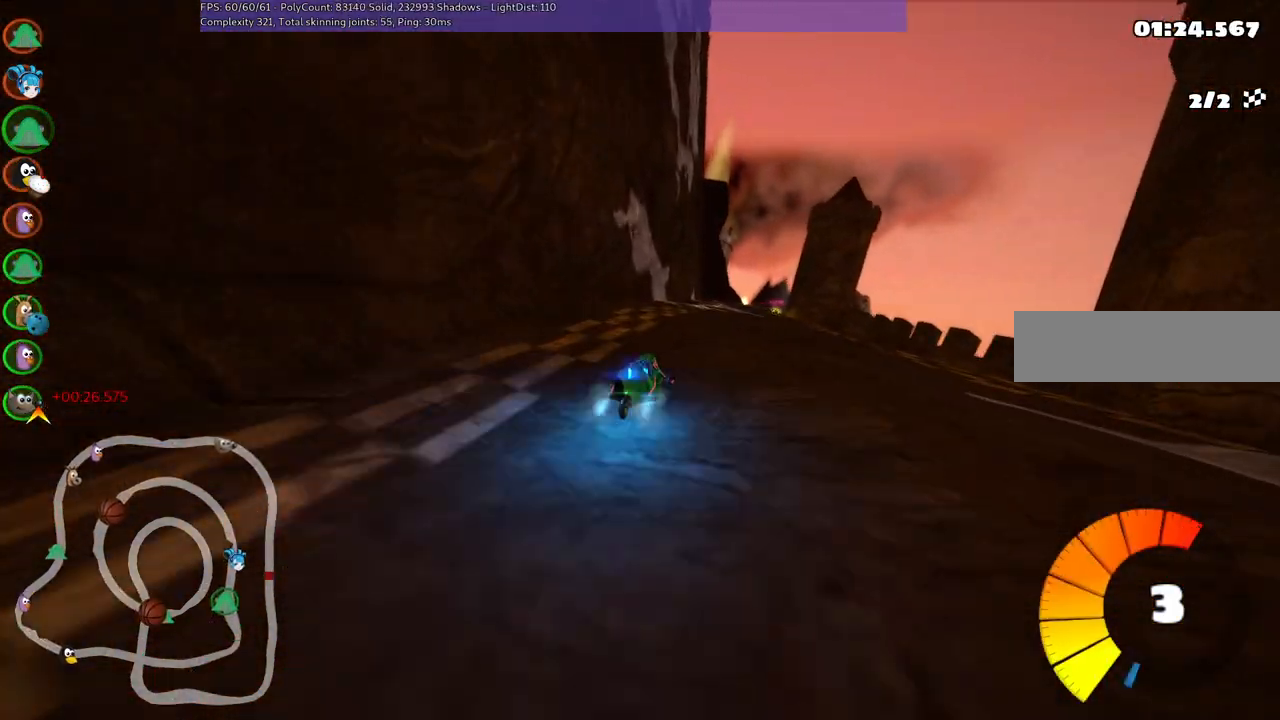
{"keys": ["m", "right", "up"], "events": [[17, "n", "down"], [117, "n", "up"], [217, "right", "up"], [300, "left", "down"], [300, "m", "down"], [400, "right", "down"], [450, "left", "up"]]}
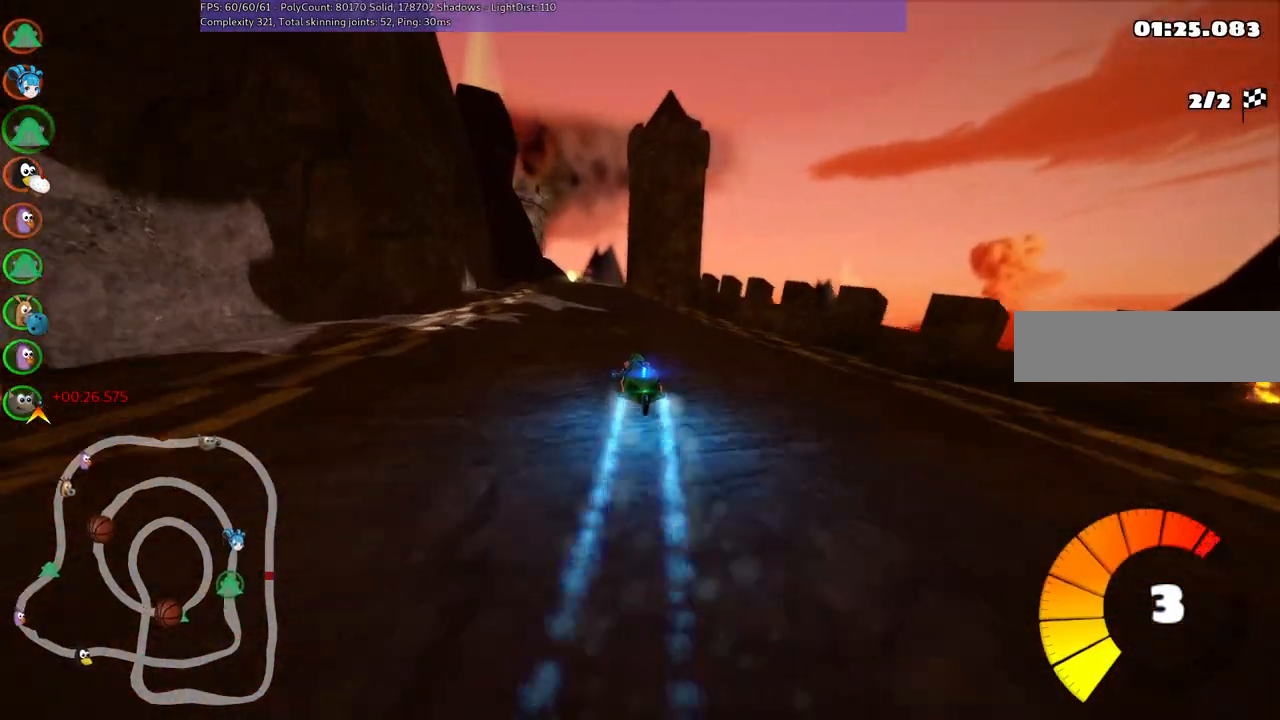
{"keys": ["m", "right", "up"], "events": [[83, "left", "down"], [183, "left", "up"]]}
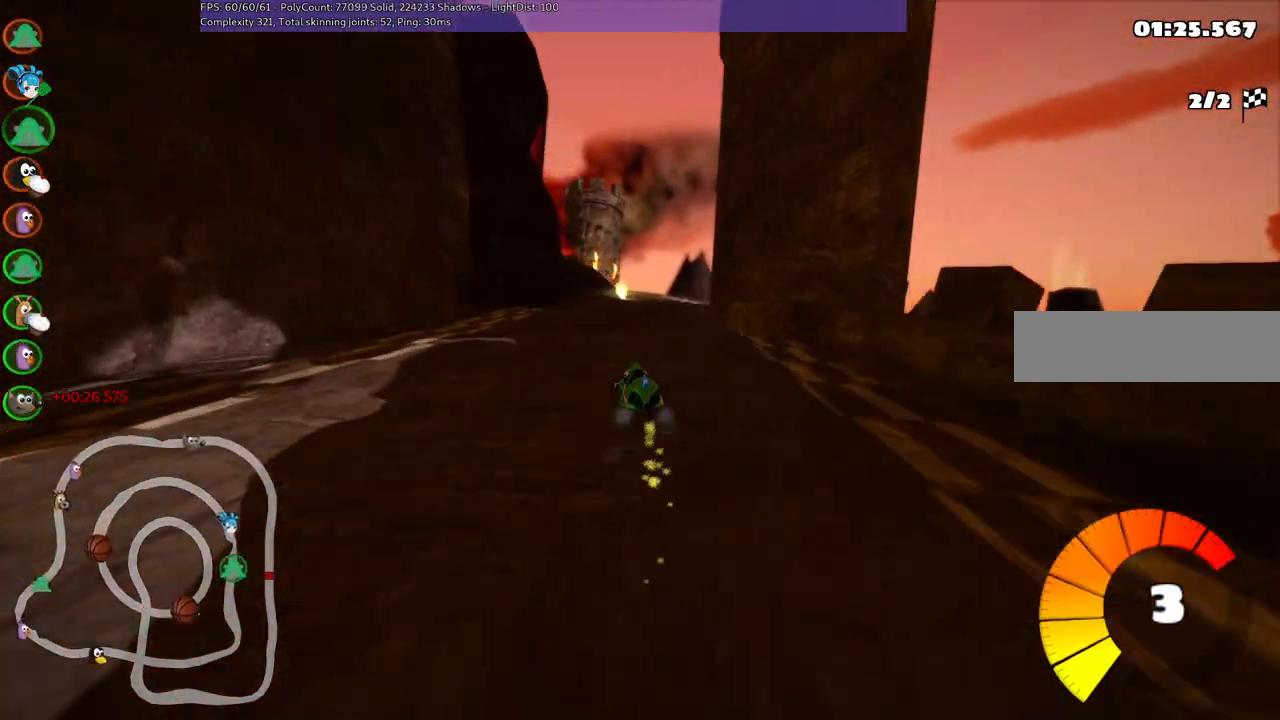
{"keys": ["m", "right", "up"], "events": [[117, "left", "down"], [300, "left", "up"]]}
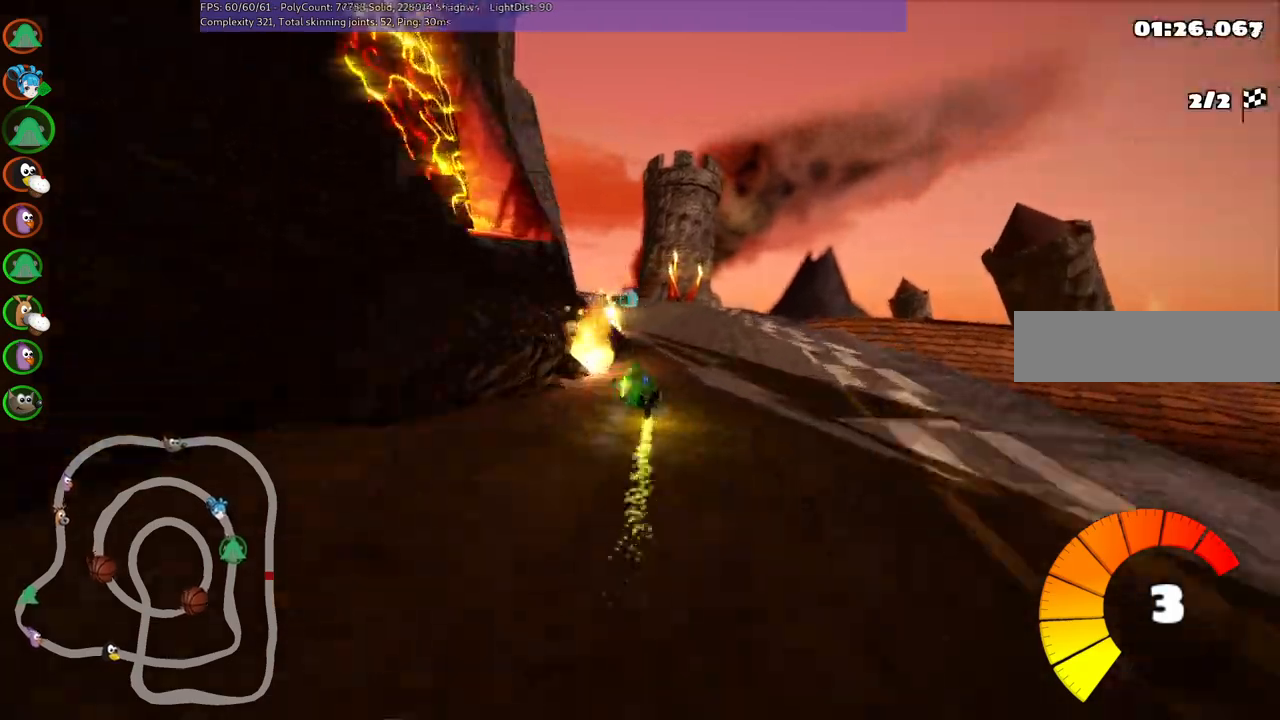
{"keys": ["m", "right", "up"], "events": [[133, "left", "down"], [367, "left", "up"]]}
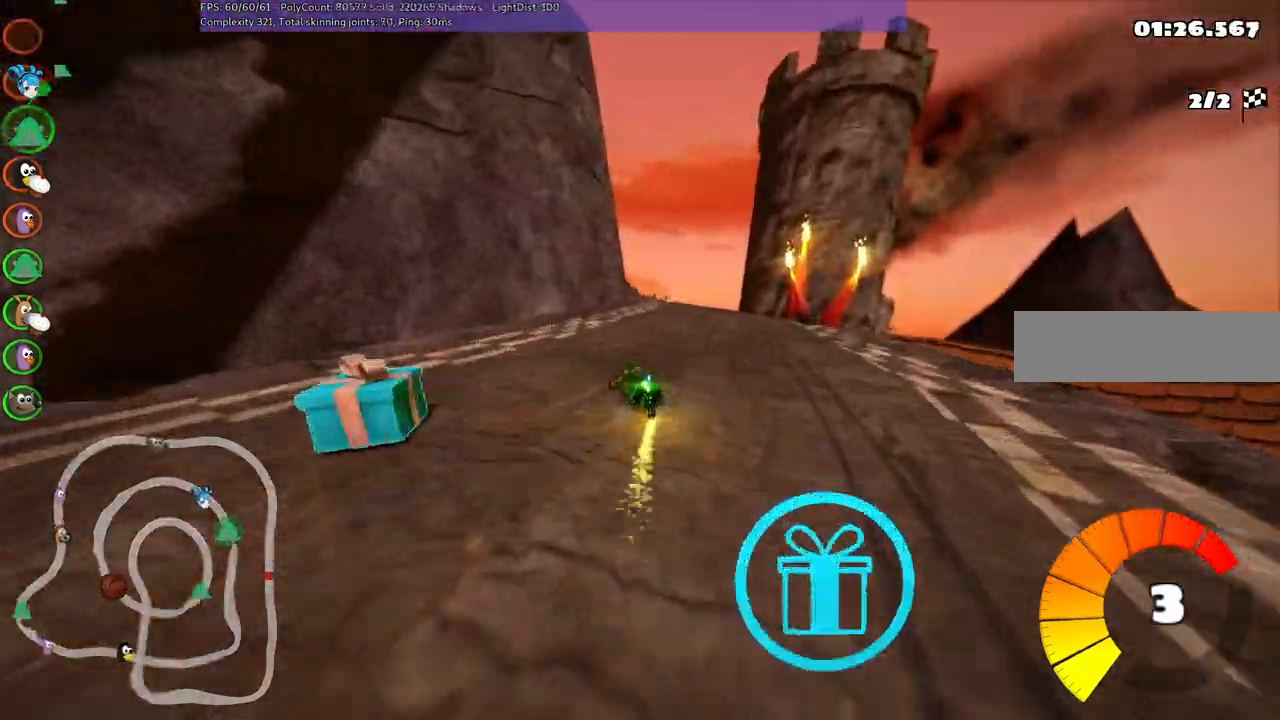
{"keys": ["m", "right", "up"], "events": [[300, "left", "down"], [450, "left", "up"]]}